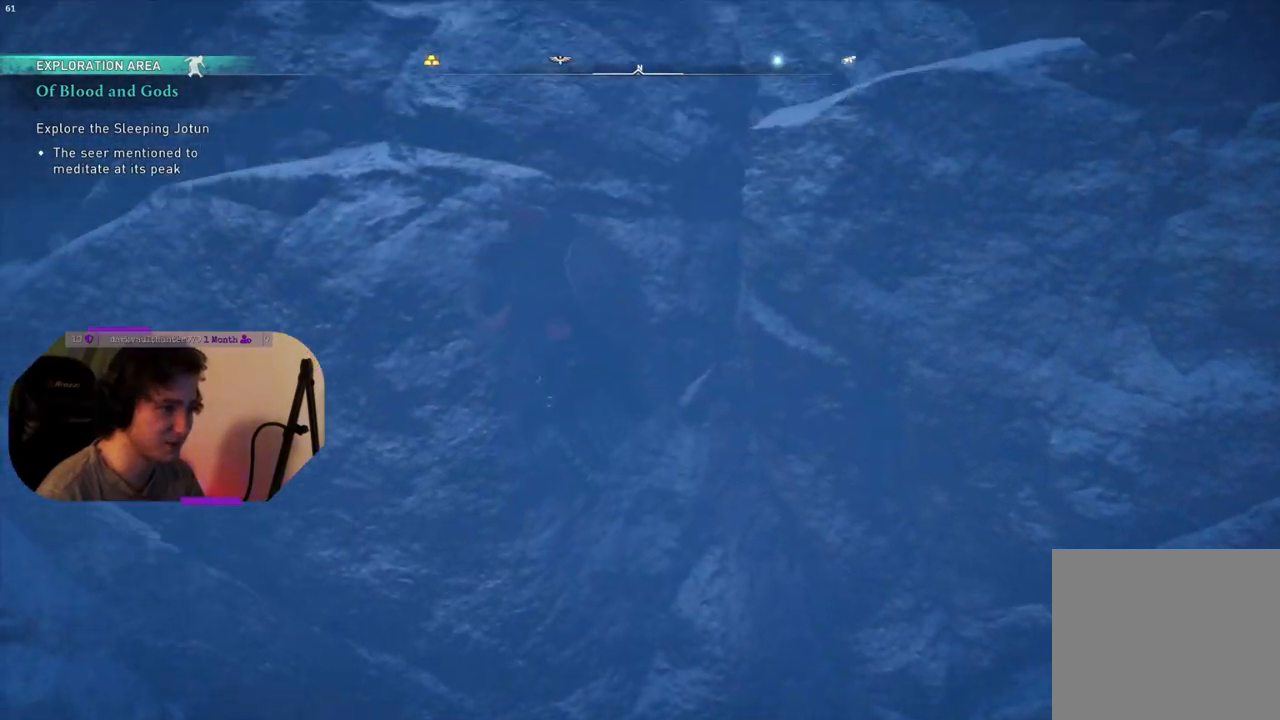
Gameplay with a controller (PlayStation layout); each line is a JSON object with the inputs held at the frame after it. "events" lists button and stick changes between this image and that frame as [ms after this image, input, new state], when the widget could be followed in between.
{"buttons": [], "left_stick": "up", "right_stick": "down", "events": [[367, "right_stick", "down"]]}
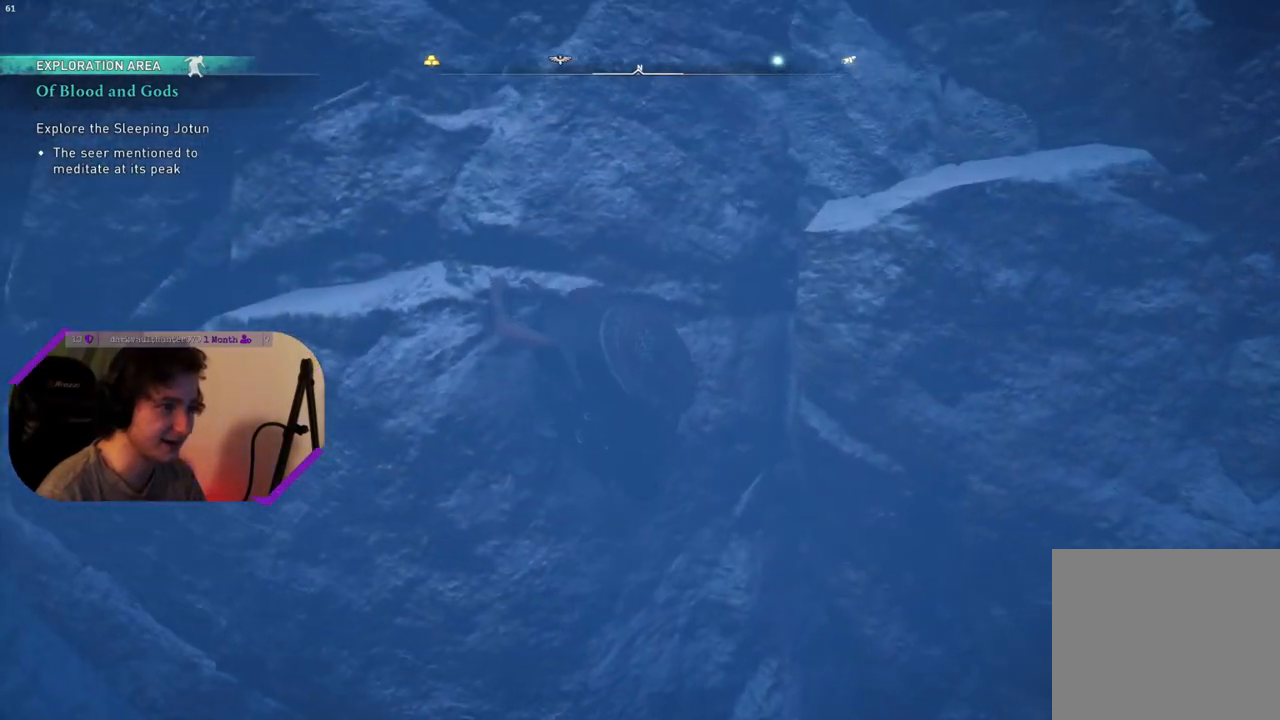
{"buttons": [], "left_stick": "up", "right_stick": "center", "events": [[167, "right_stick", "down-right"], [350, "right_stick", "center"]]}
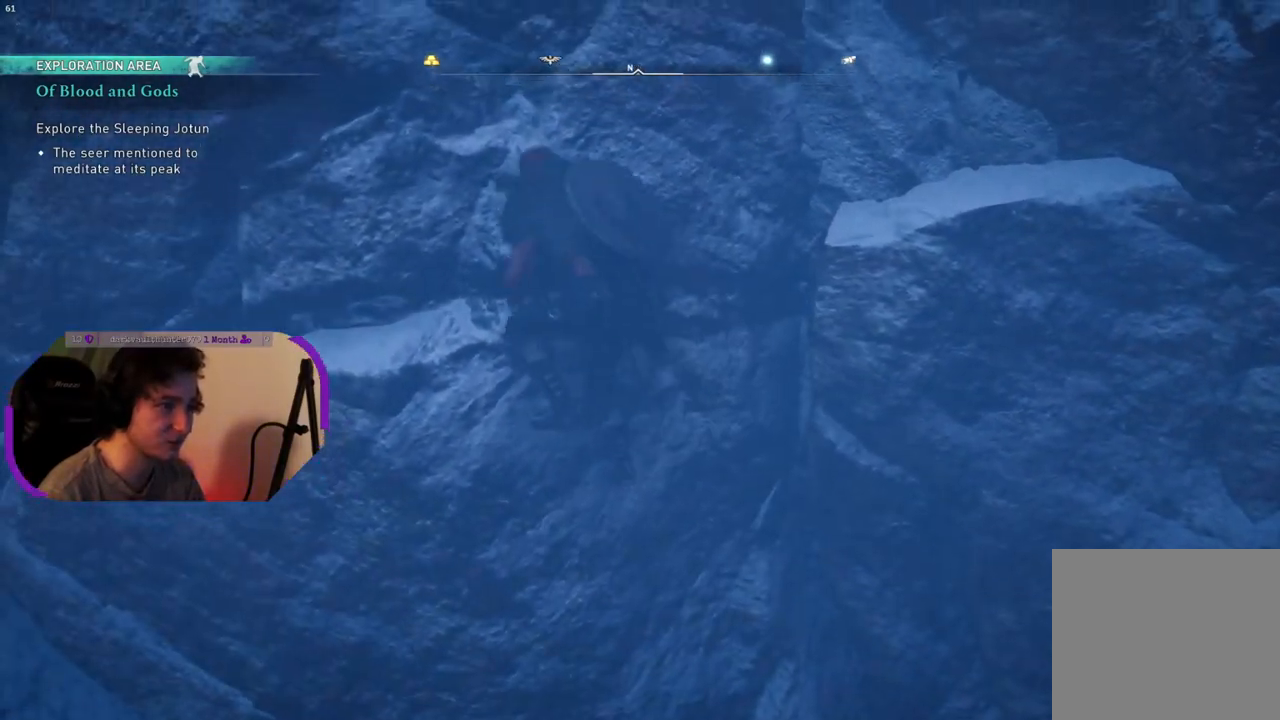
{"buttons": [], "left_stick": "up", "right_stick": "center", "events": [[117, "right_stick", "up-right"], [300, "right_stick", "center"]]}
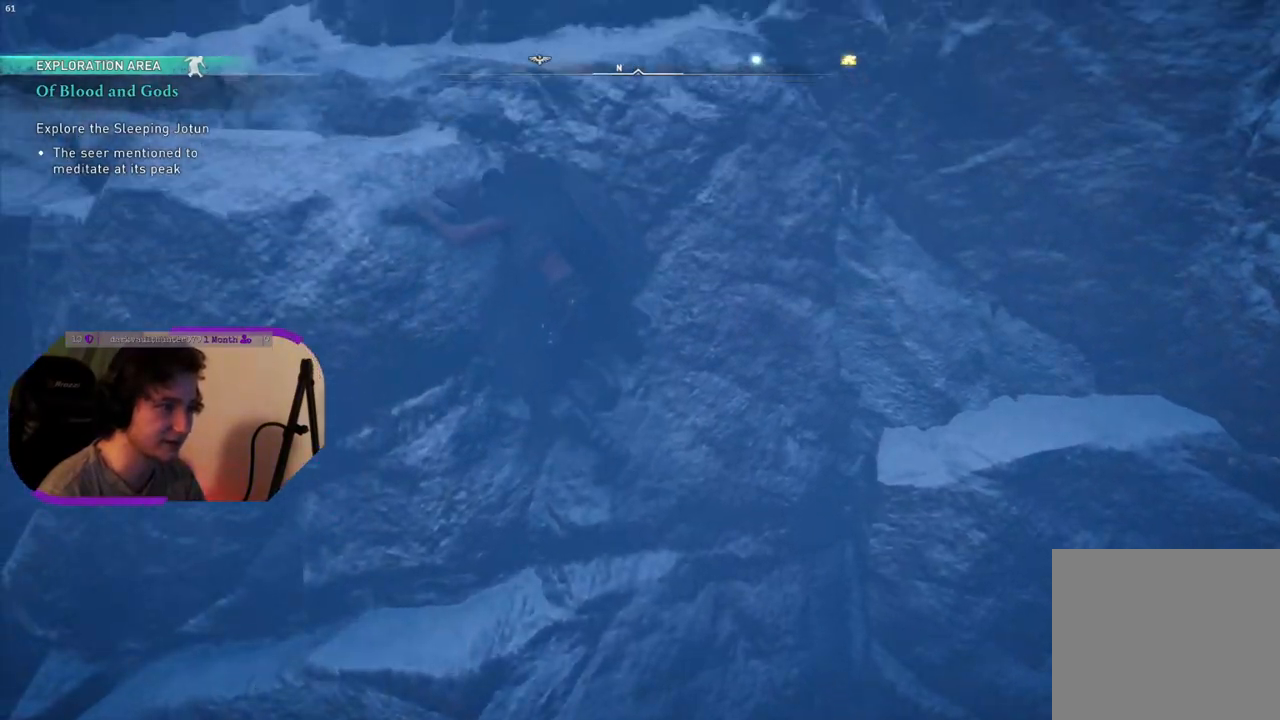
{"buttons": [], "left_stick": "up", "right_stick": "center", "events": []}
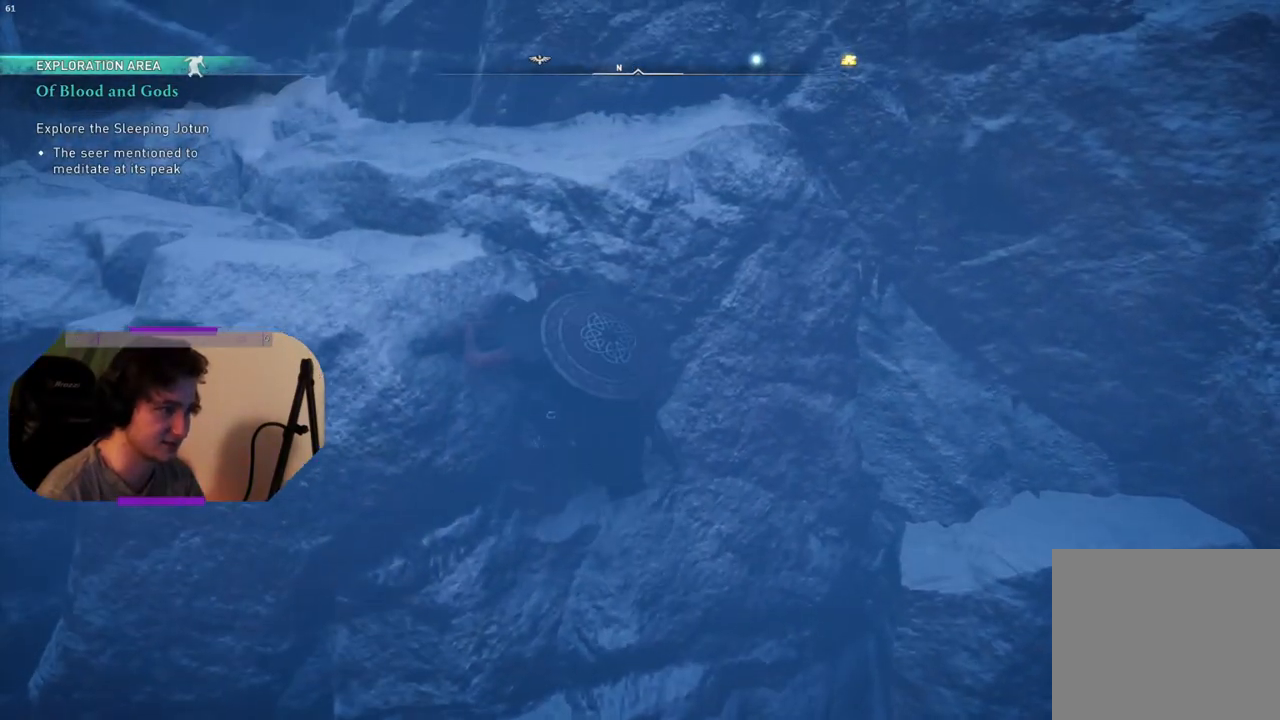
{"buttons": [], "left_stick": "up", "right_stick": "up-right", "events": [[283, "right_stick", "up-right"]]}
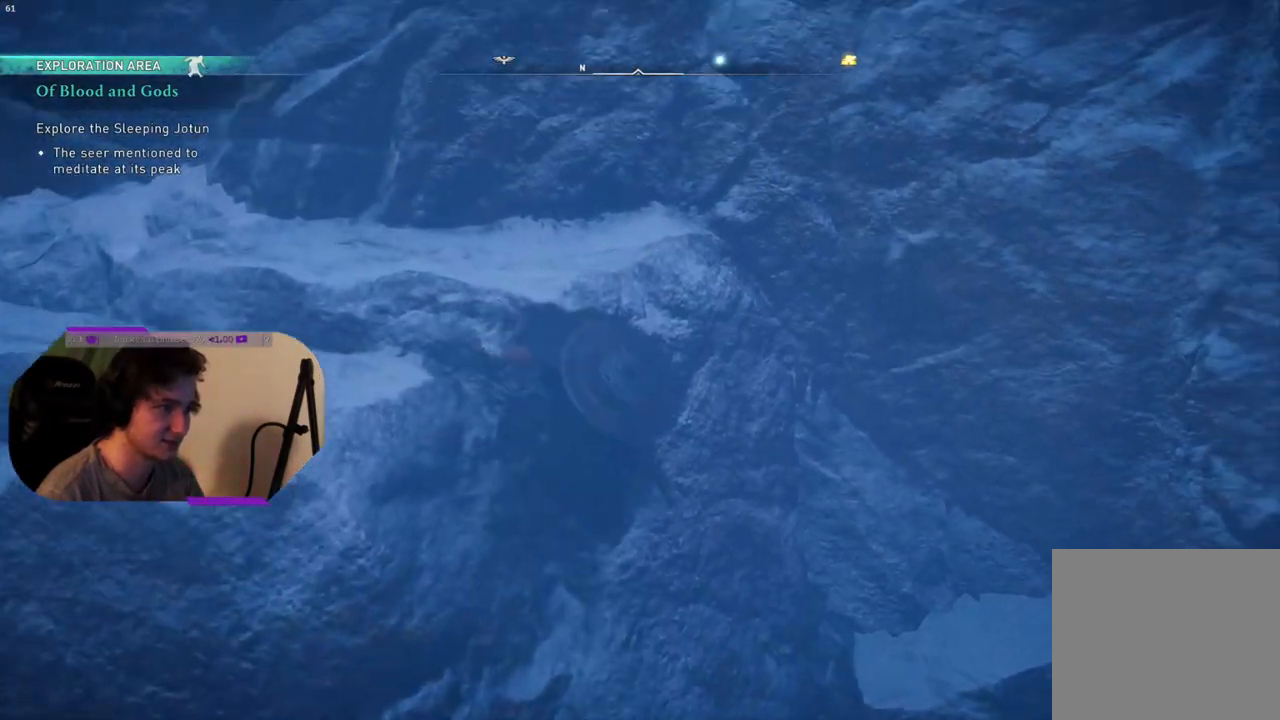
{"buttons": [], "left_stick": "up", "right_stick": "center", "events": [[50, "right_stick", "center"]]}
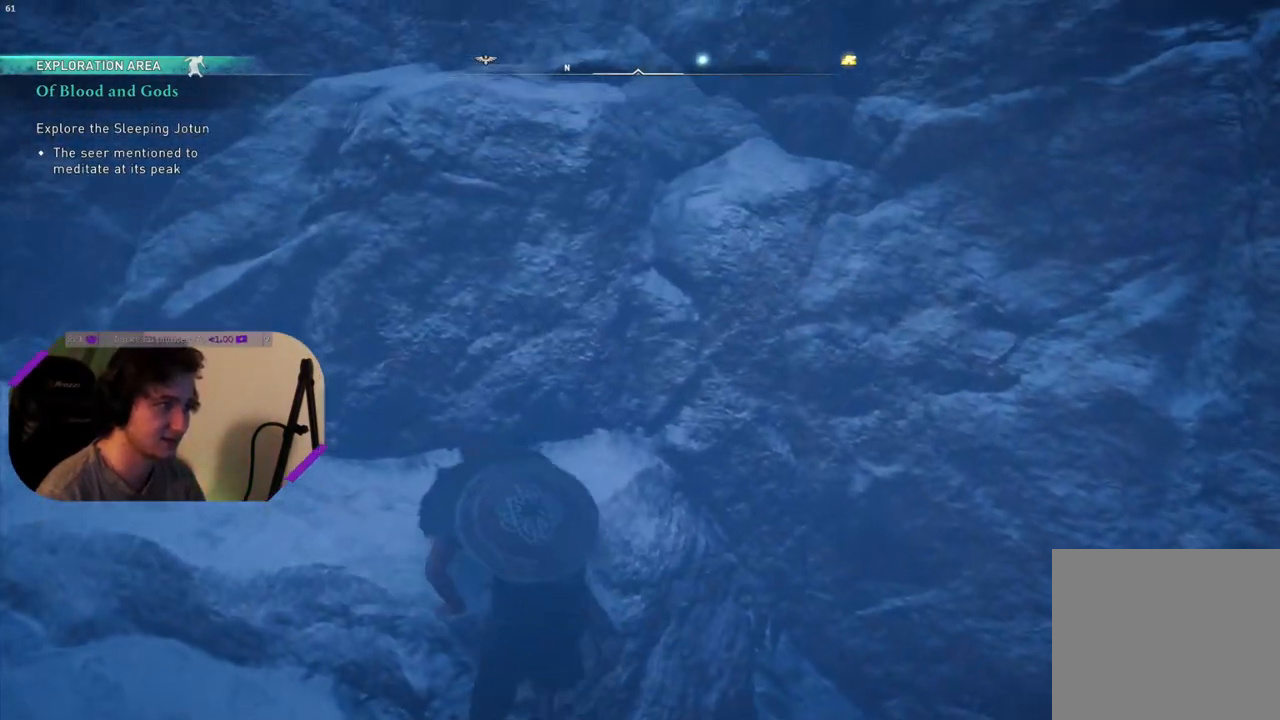
{"buttons": [], "left_stick": "up", "right_stick": "center", "events": [[100, "right_stick", "up-right"], [333, "right_stick", "center"]]}
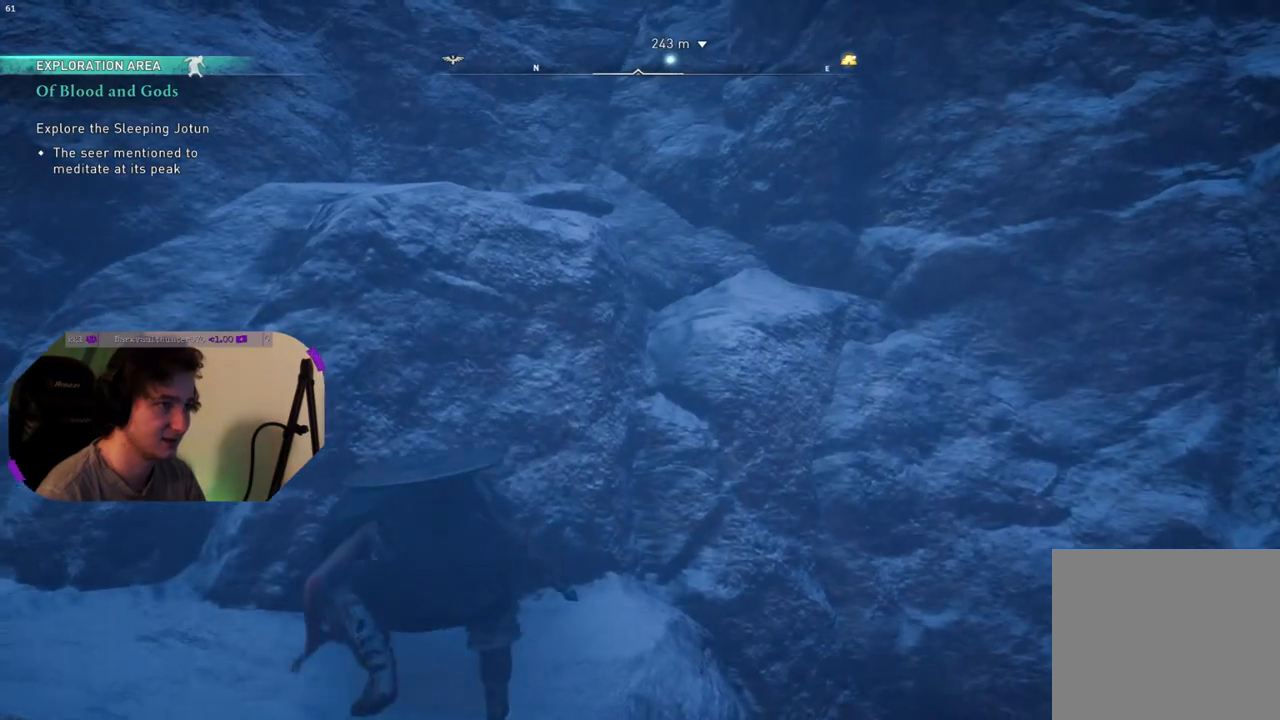
{"buttons": ["CROSS"], "left_stick": "up", "right_stick": "center", "events": [[33, "CROSS", "down"]]}
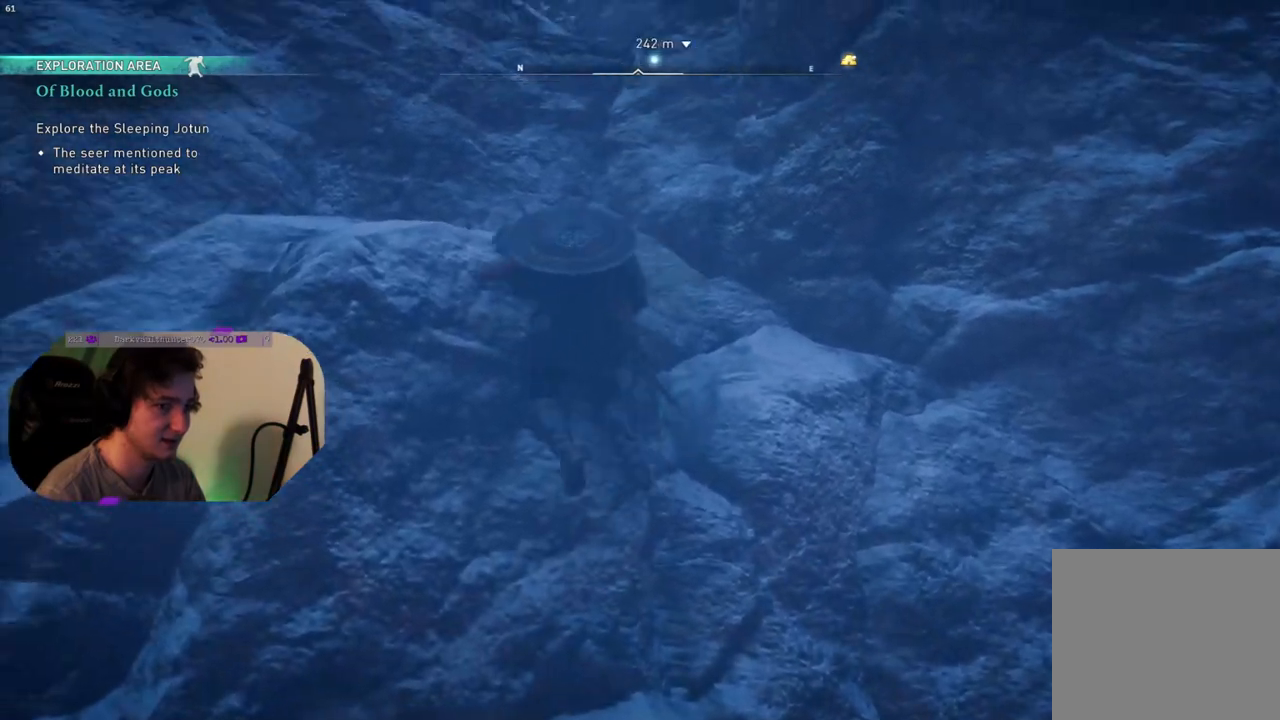
{"buttons": [], "left_stick": "up", "right_stick": "down-right", "events": [[150, "CROSS", "up"], [483, "right_stick", "down-right"]]}
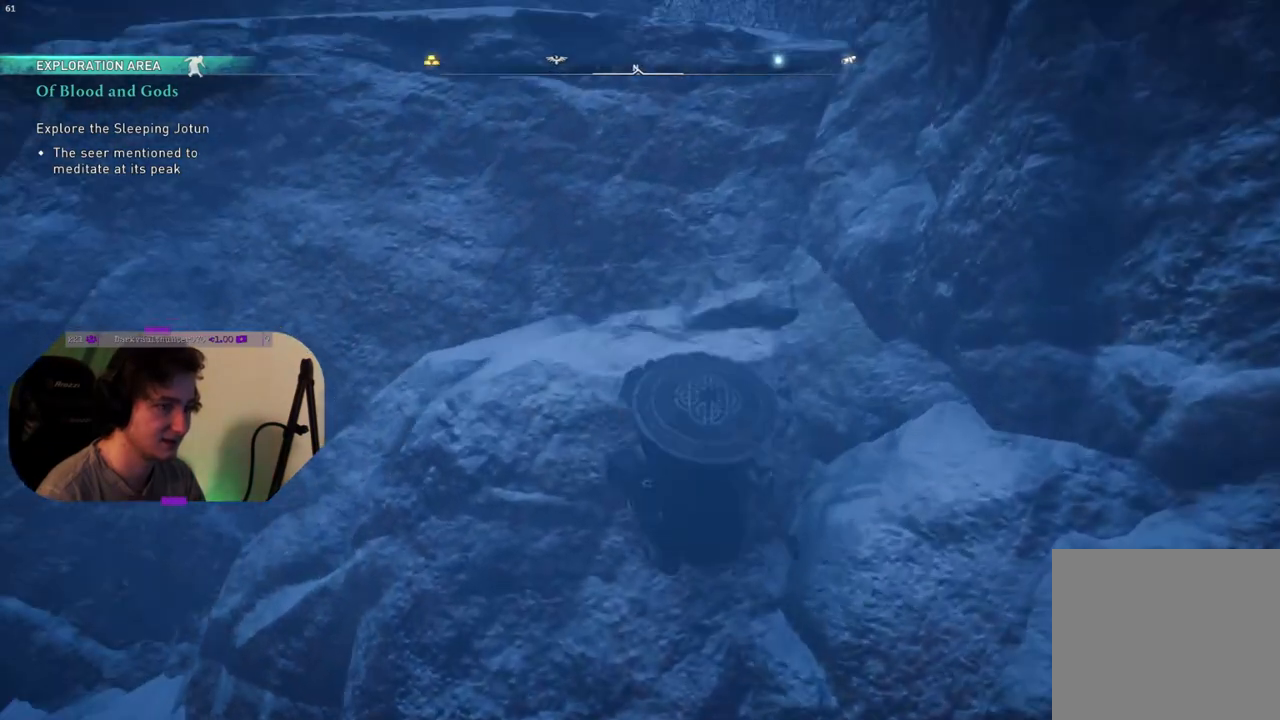
{"buttons": [], "left_stick": "up", "right_stick": "right", "events": [[250, "right_stick", "center"], [300, "right_stick", "right"]]}
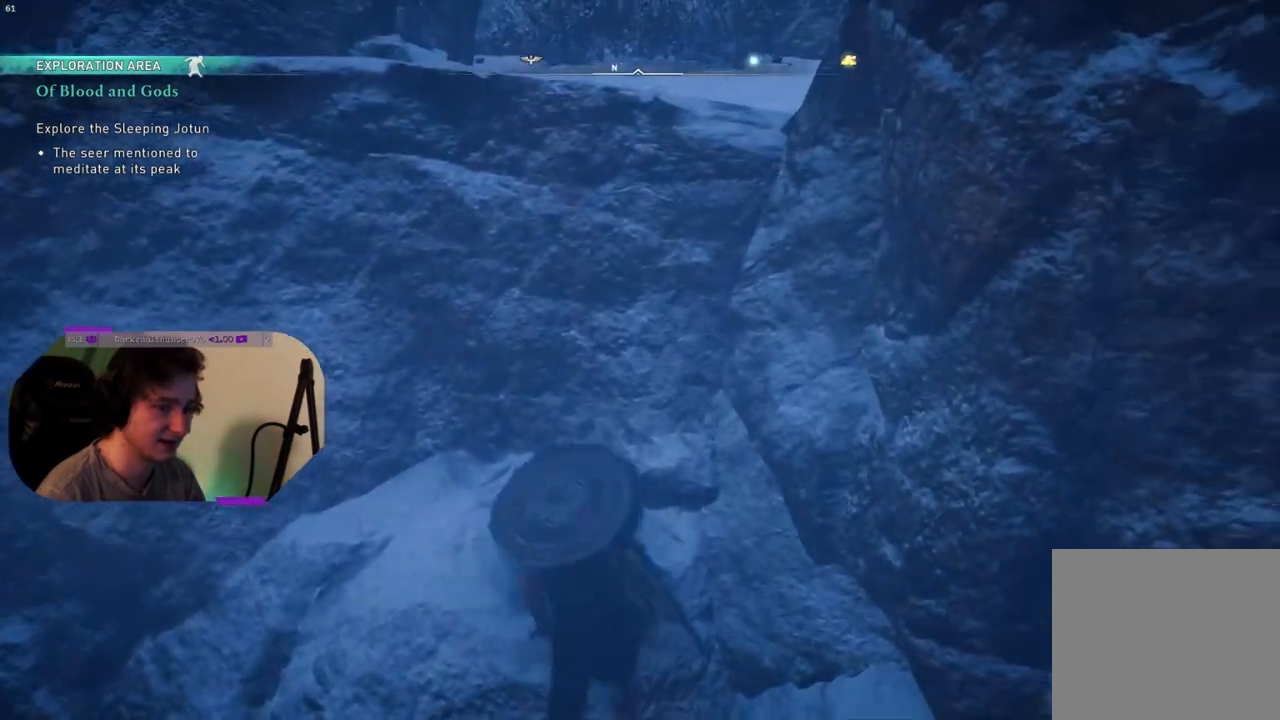
{"buttons": ["CROSS"], "left_stick": "up", "right_stick": "center", "events": [[50, "right_stick", "center"], [333, "CROSS", "down"]]}
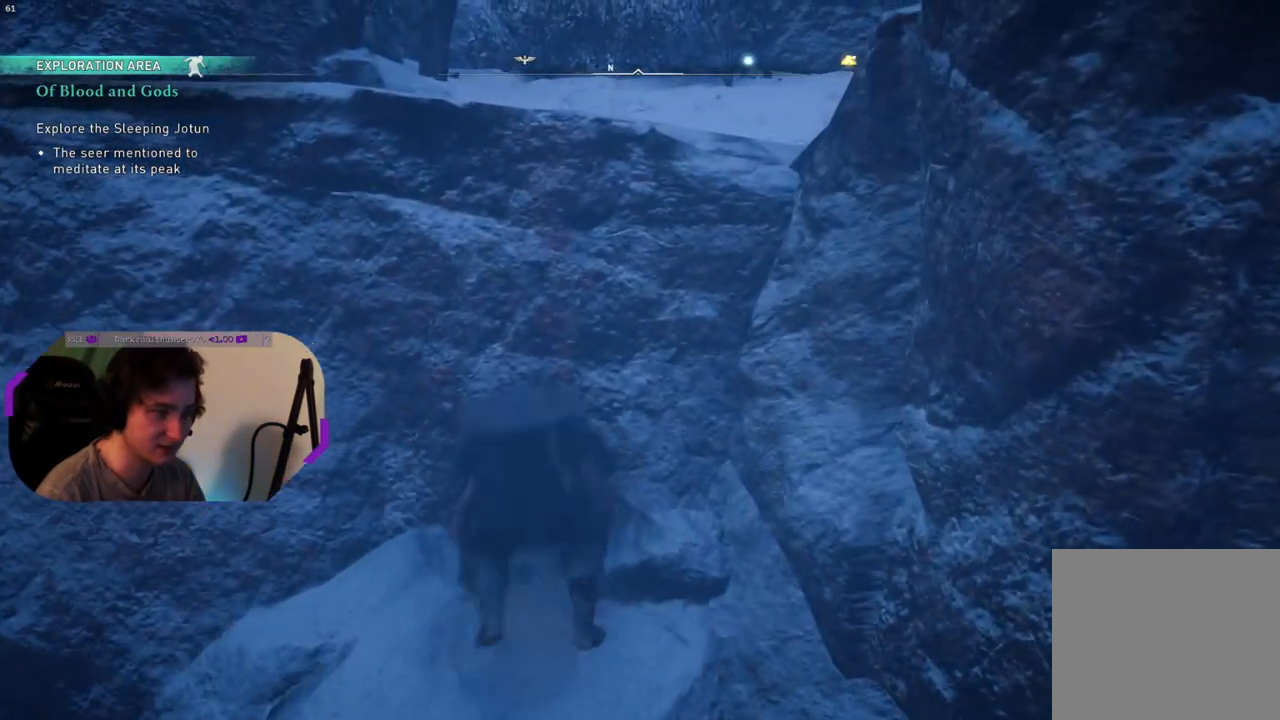
{"buttons": [], "left_stick": "up", "right_stick": "center", "events": [[400, "CROSS", "up"]]}
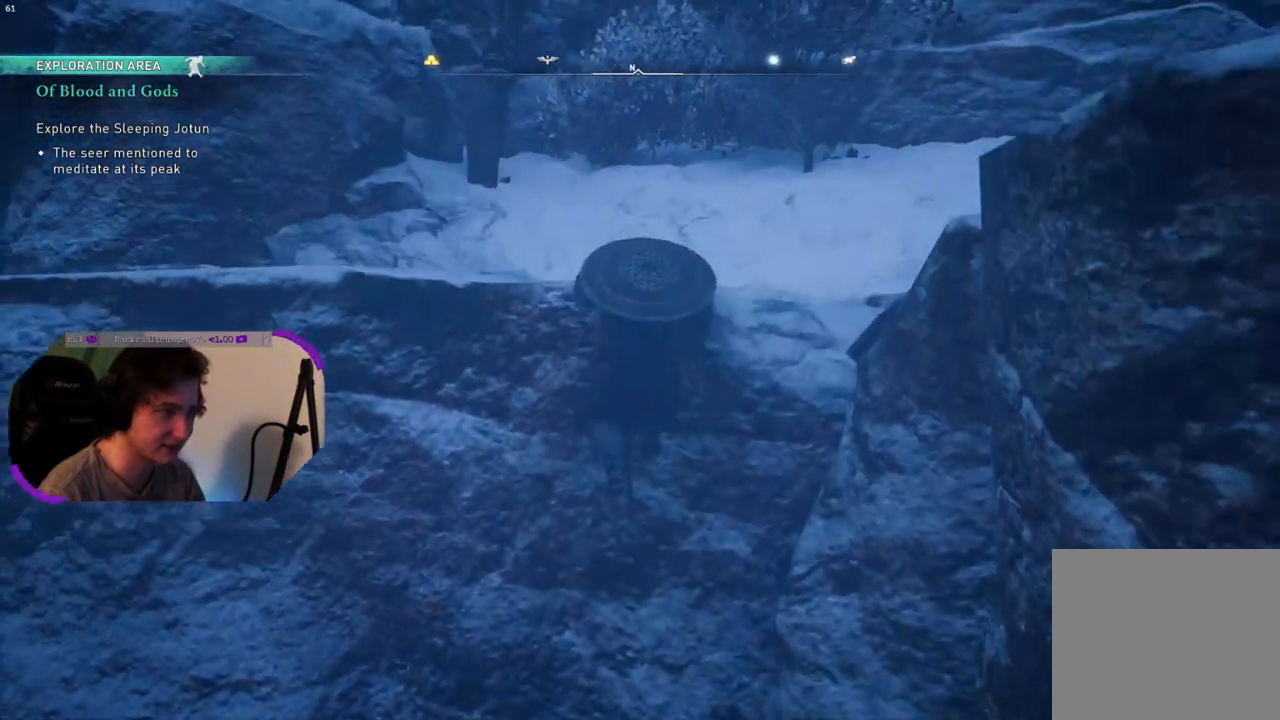
{"buttons": [], "left_stick": "up-right", "right_stick": "up-right", "events": [[167, "left_stick", "up-right"], [267, "right_stick", "right"], [333, "right_stick", "up-right"]]}
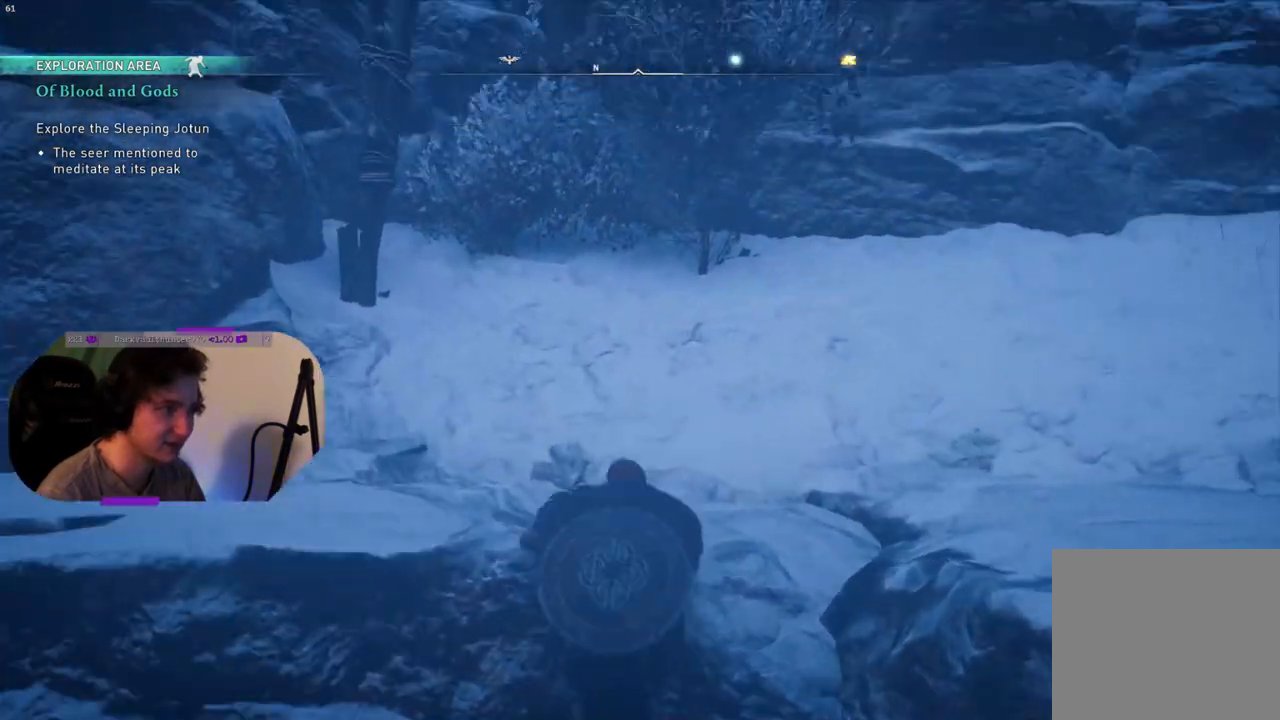
{"buttons": [], "left_stick": "up-right", "right_stick": "right", "events": [[100, "right_stick", "center"], [317, "right_stick", "right"]]}
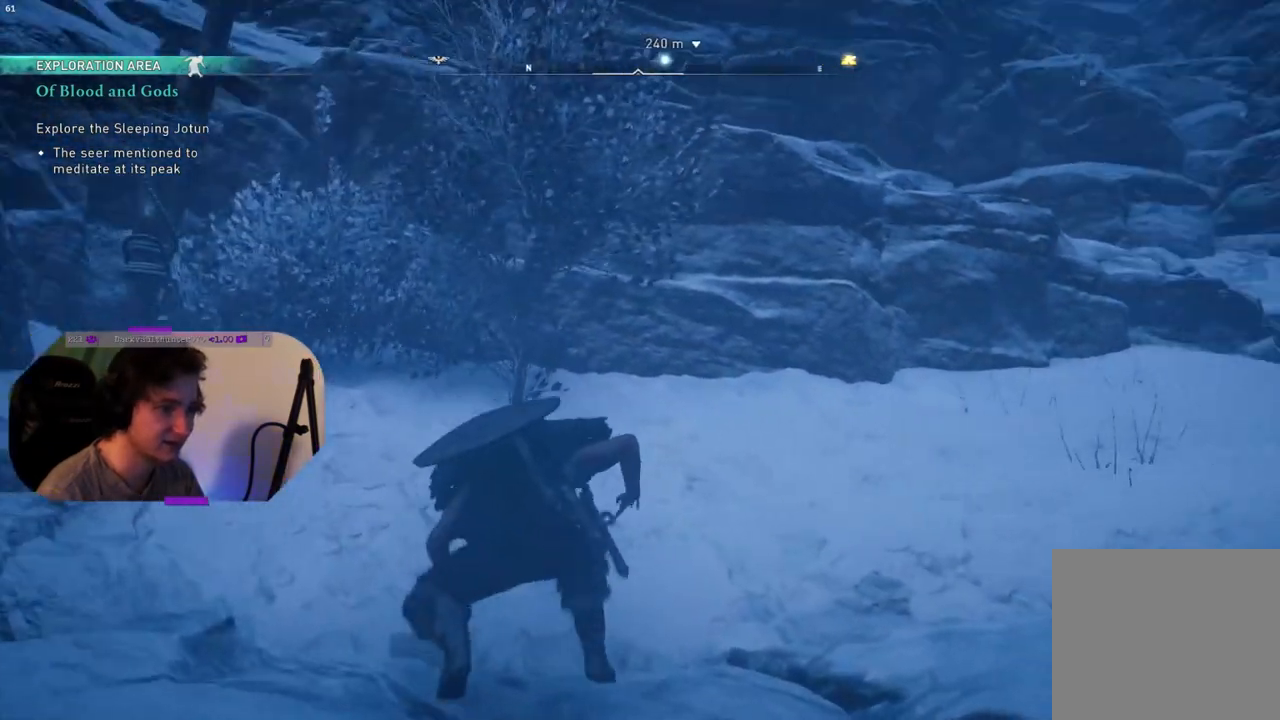
{"buttons": [], "left_stick": "up-right", "right_stick": "center", "events": [[67, "right_stick", "down-right"], [383, "right_stick", "center"]]}
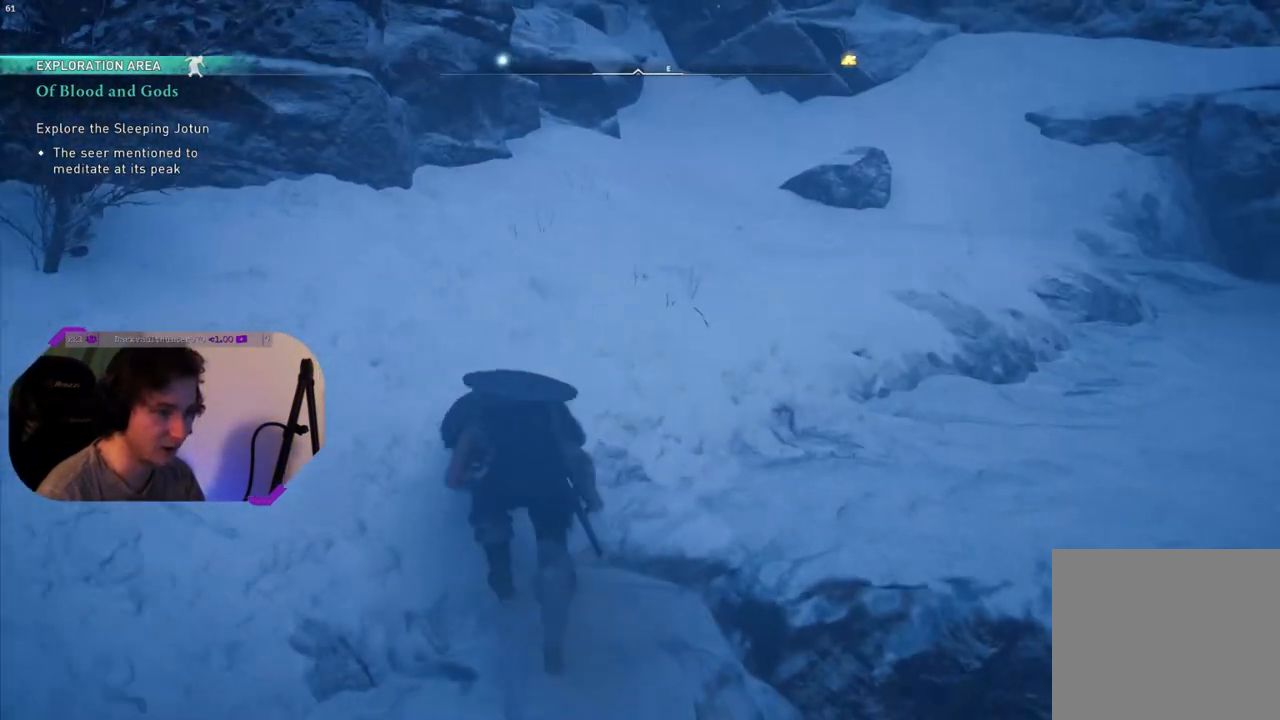
{"buttons": [], "left_stick": "up-right", "right_stick": "down-right", "events": [[133, "right_stick", "right"], [483, "right_stick", "down-right"]]}
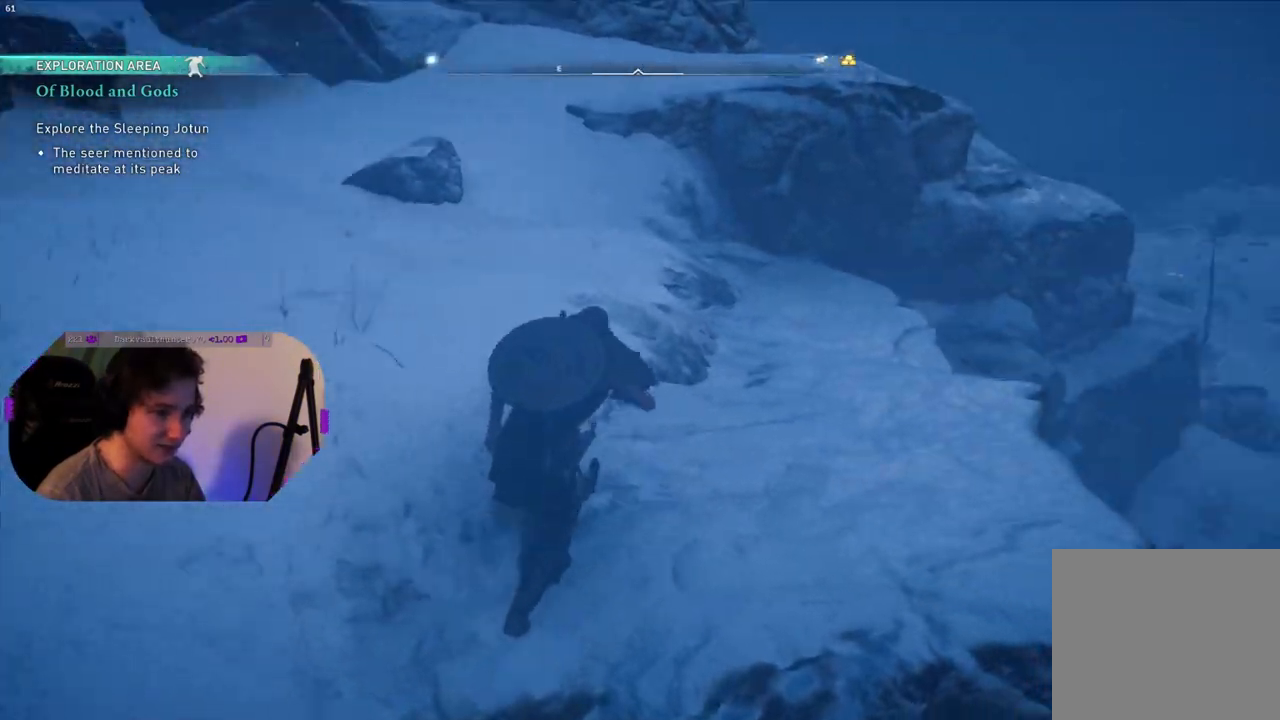
{"buttons": [], "left_stick": "center", "right_stick": "down-right", "events": [[283, "left_stick", "center"]]}
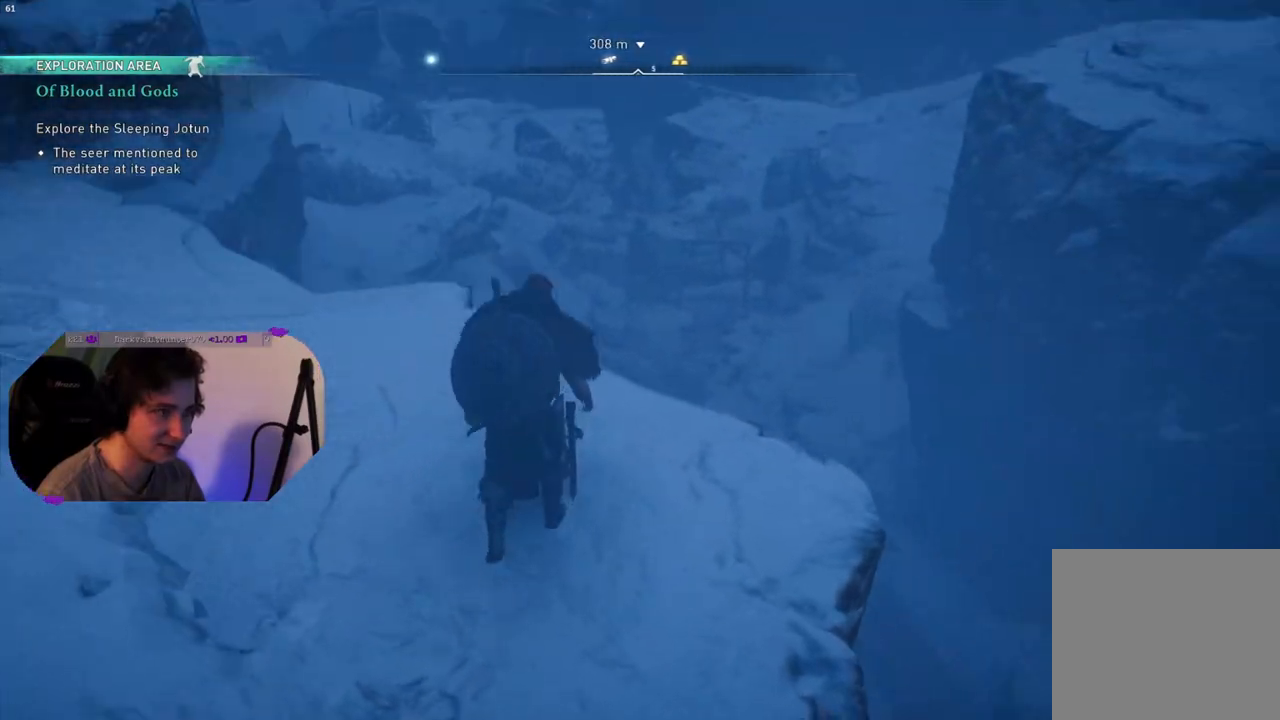
{"buttons": [], "left_stick": "center", "right_stick": "down-left", "events": [[200, "right_stick", "center"], [500, "right_stick", "down-left"]]}
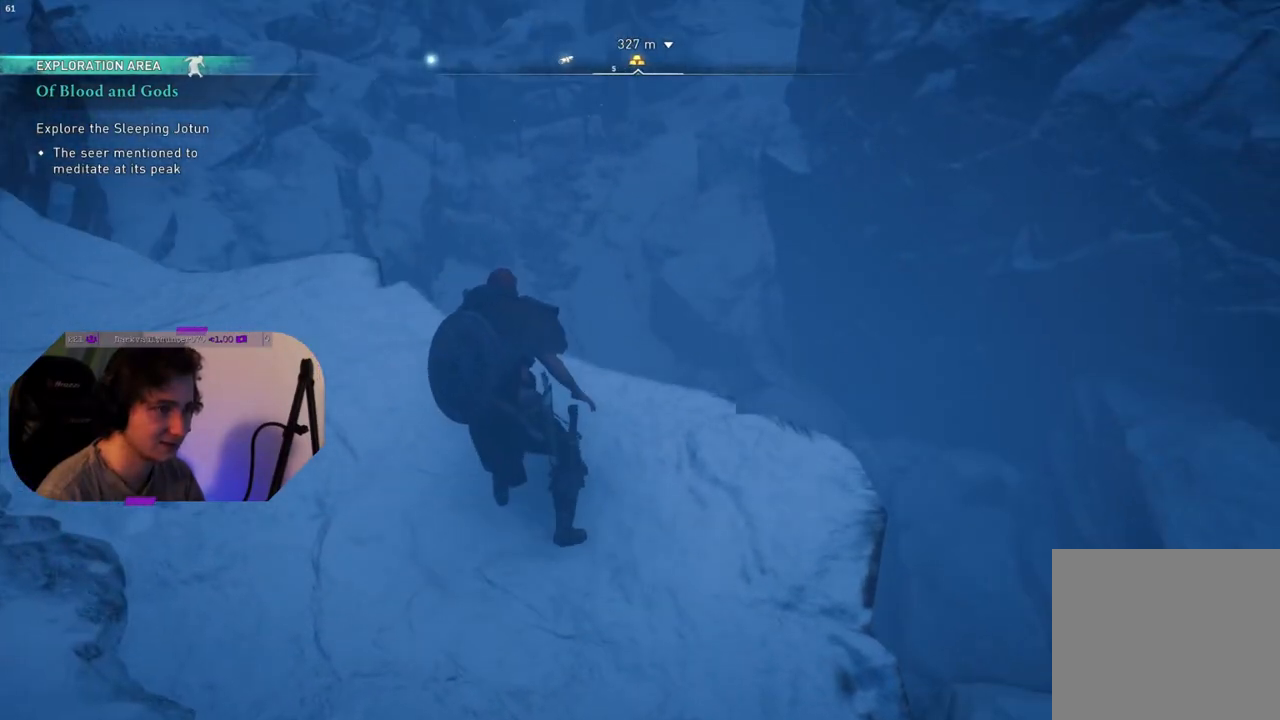
{"buttons": [], "left_stick": "center", "right_stick": "down-left", "events": []}
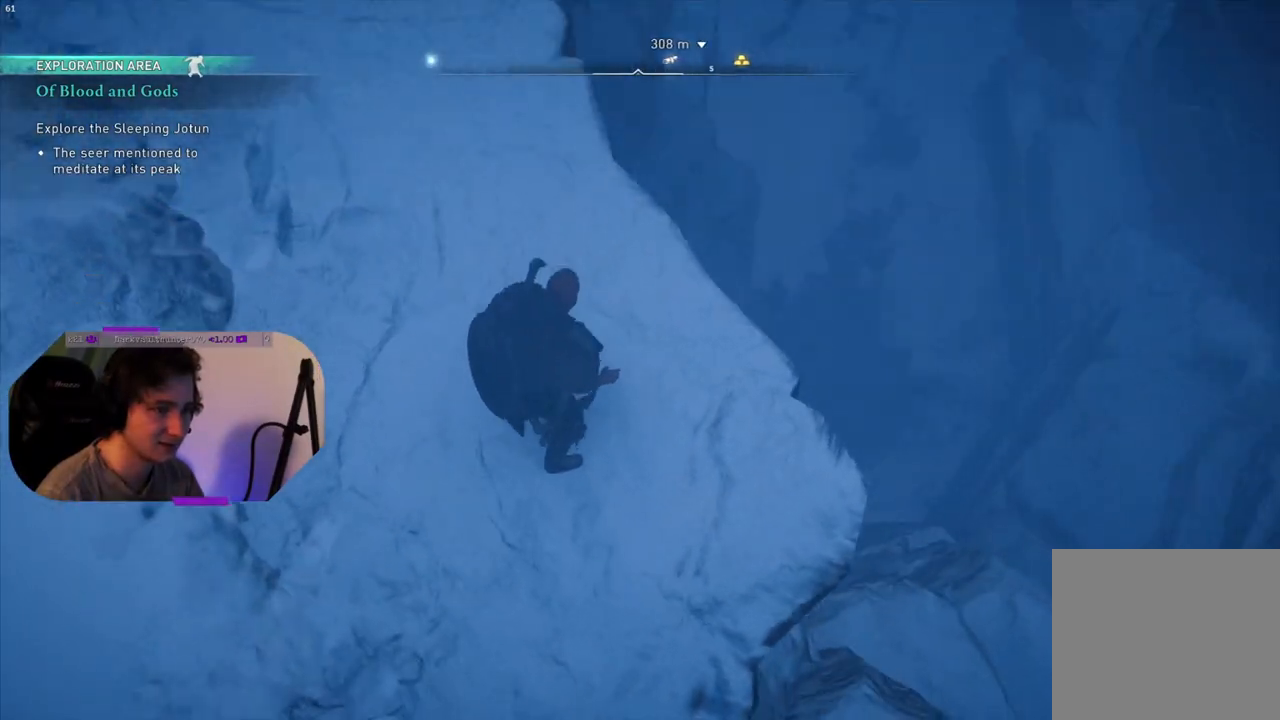
{"buttons": [], "left_stick": "center", "right_stick": "up-left", "events": [[67, "right_stick", "center"], [417, "right_stick", "up-left"]]}
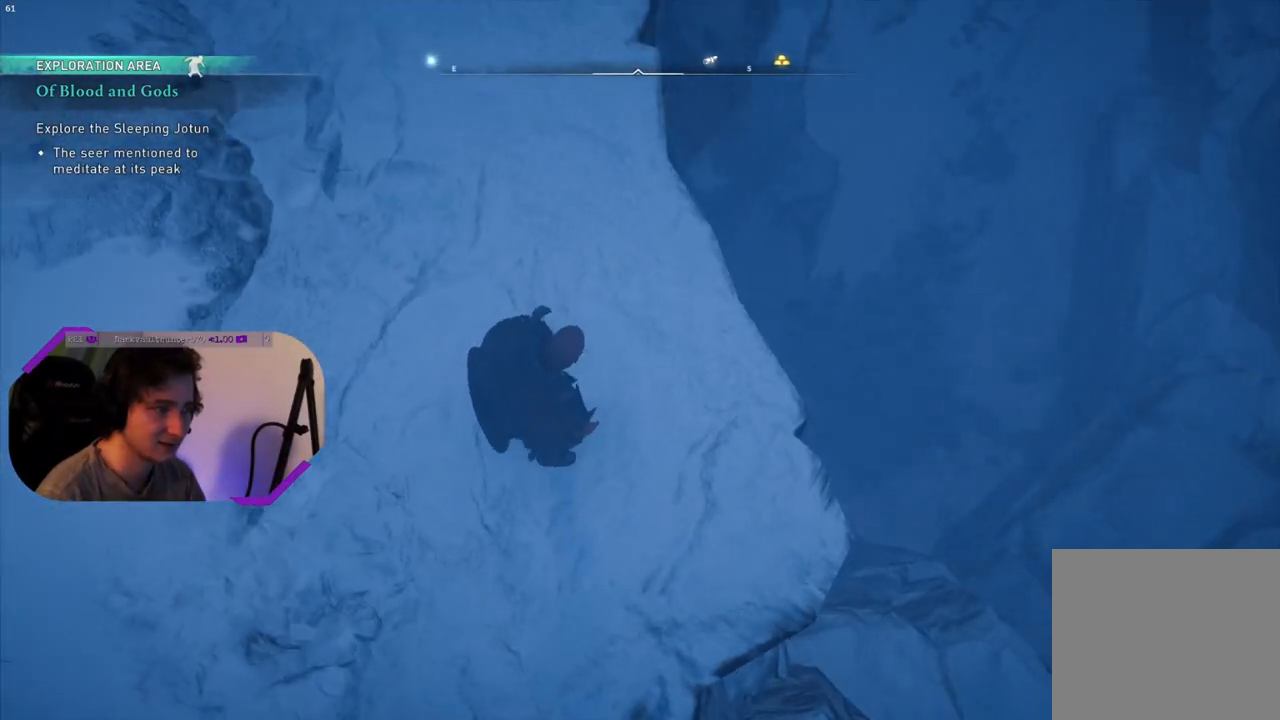
{"buttons": [], "left_stick": "center", "right_stick": "up-left", "events": []}
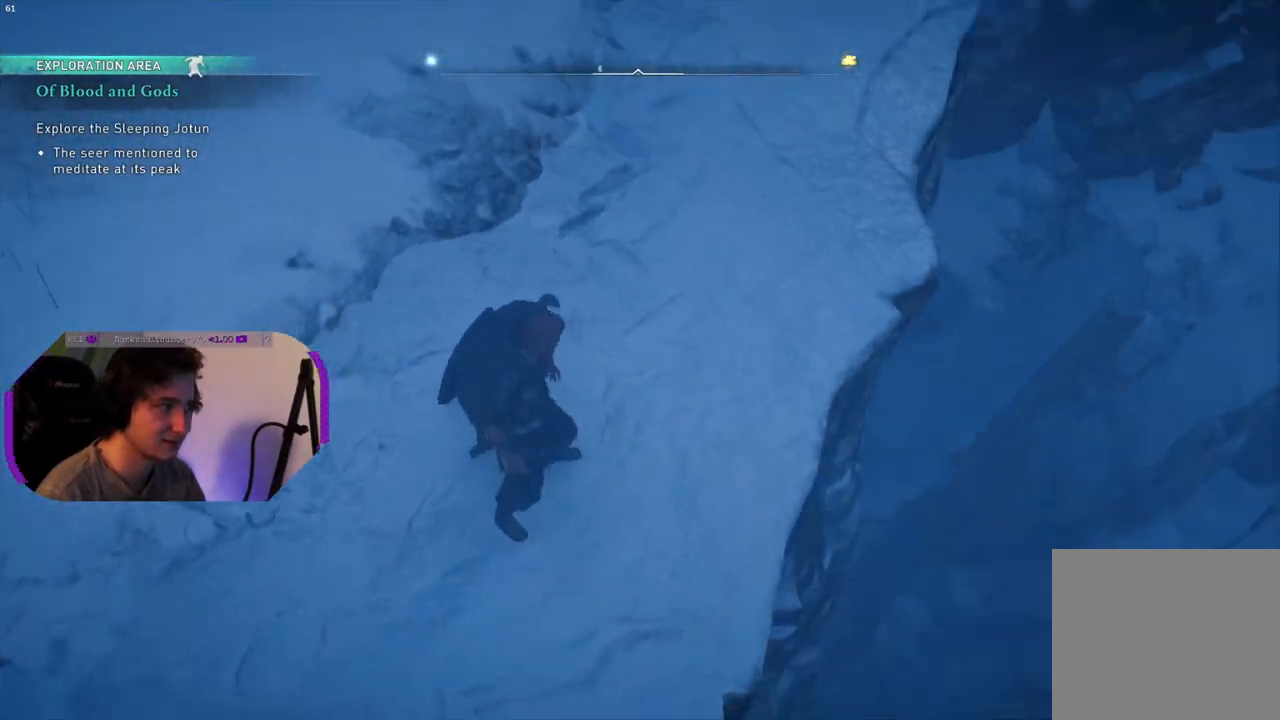
{"buttons": [], "left_stick": "center", "right_stick": "up-left", "events": []}
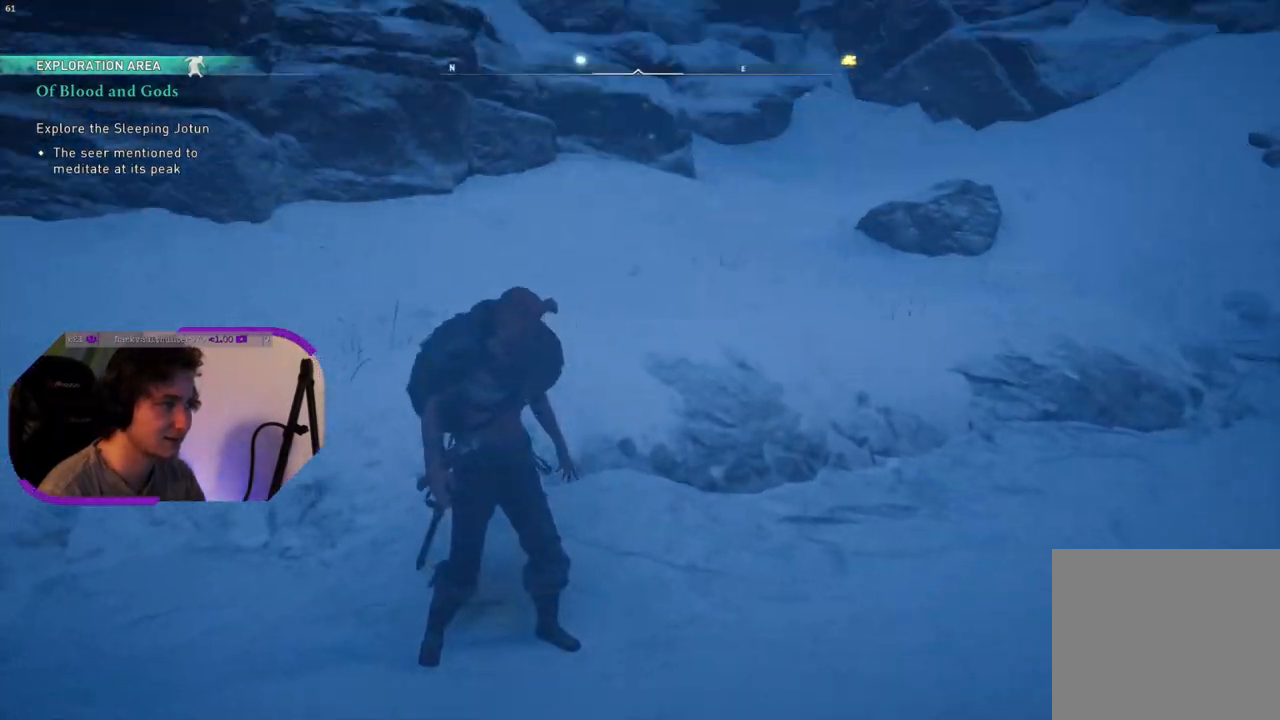
{"buttons": [], "left_stick": "center", "right_stick": "center", "events": [[233, "right_stick", "left"], [333, "right_stick", "center"]]}
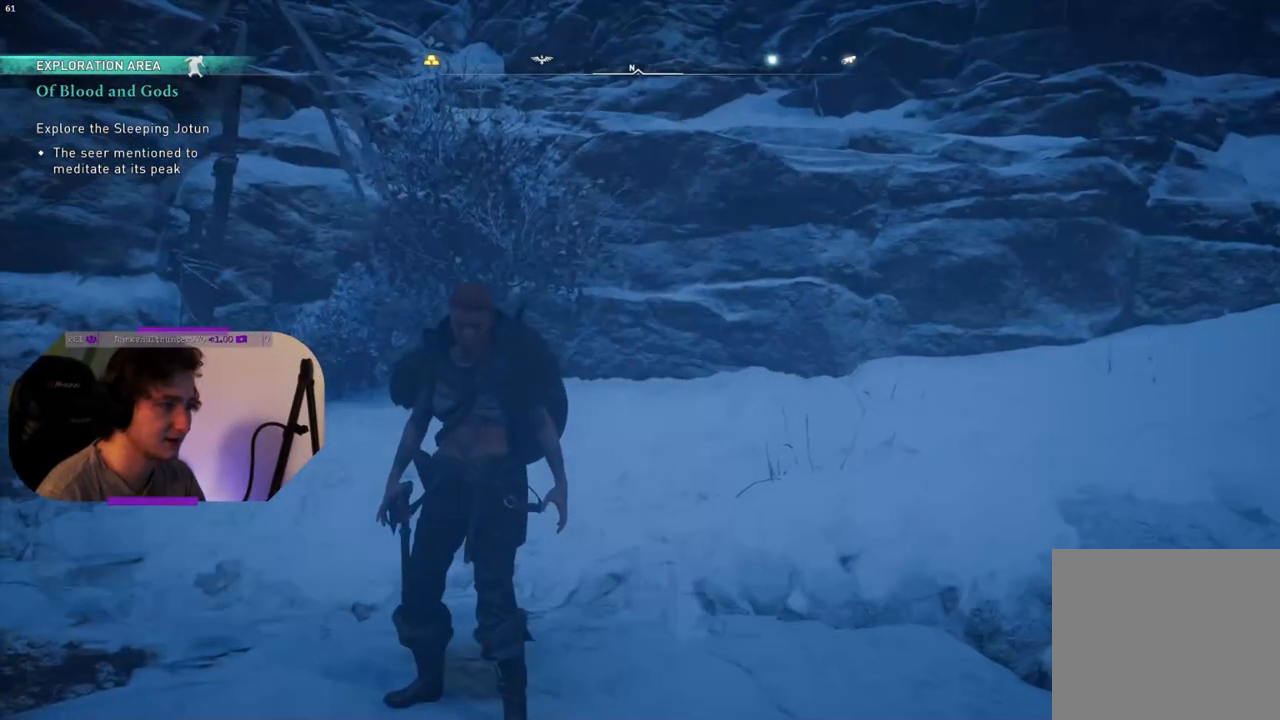
{"buttons": [], "left_stick": "center", "right_stick": "up", "events": [[50, "right_stick", "left"], [350, "right_stick", "center"], [483, "right_stick", "up"]]}
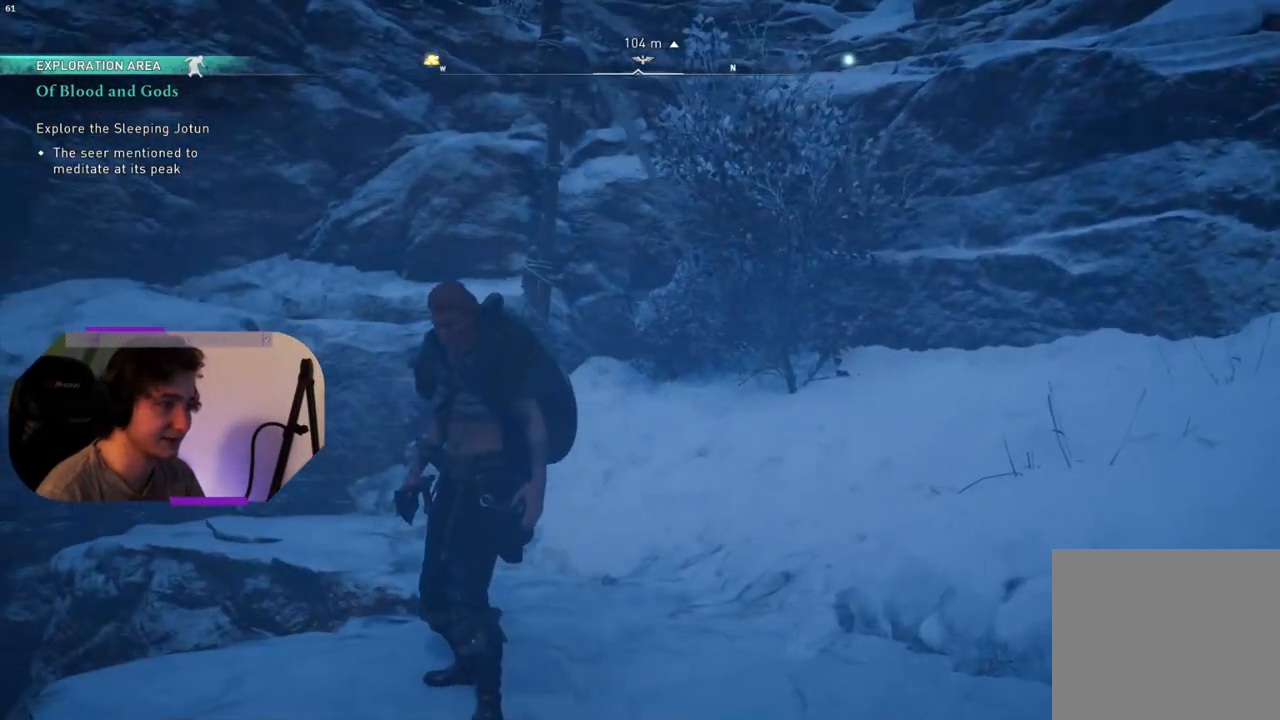
{"buttons": [], "left_stick": "center", "right_stick": "center", "events": [[300, "right_stick", "center"]]}
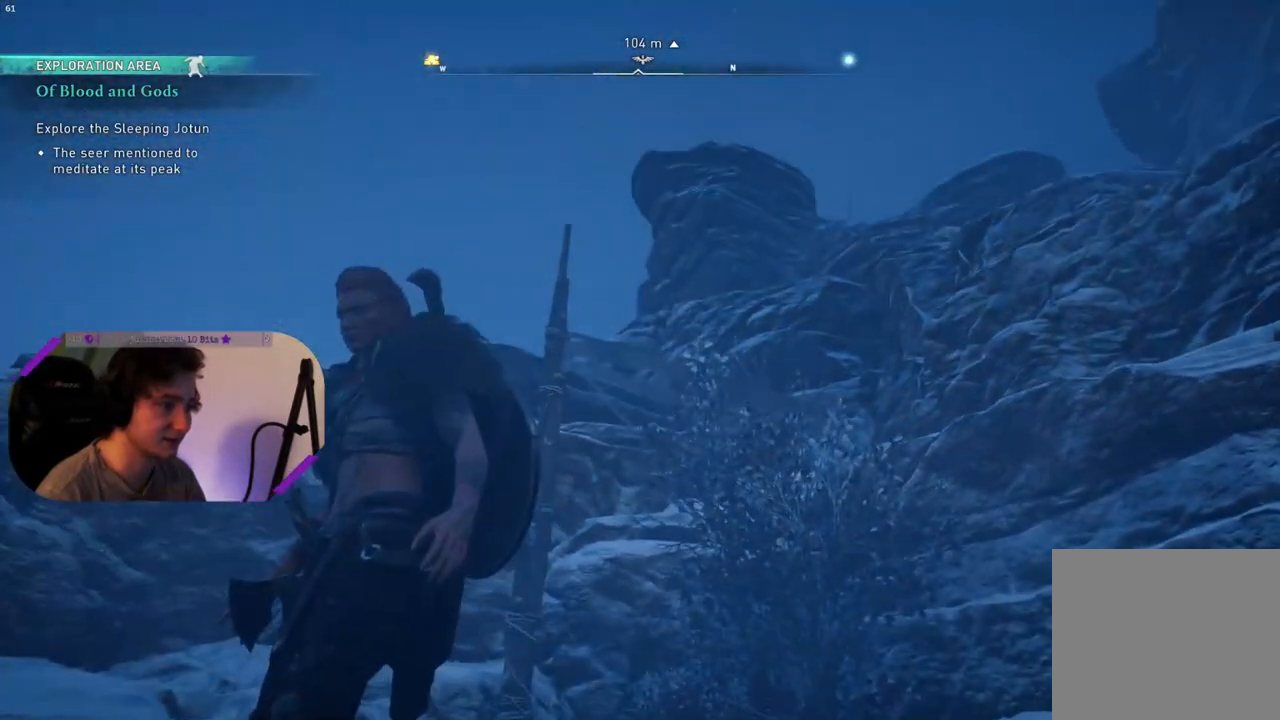
{"buttons": [], "left_stick": "center", "right_stick": "center", "events": [[33, "right_stick", "right"], [100, "right_stick", "down-right"], [417, "right_stick", "center"]]}
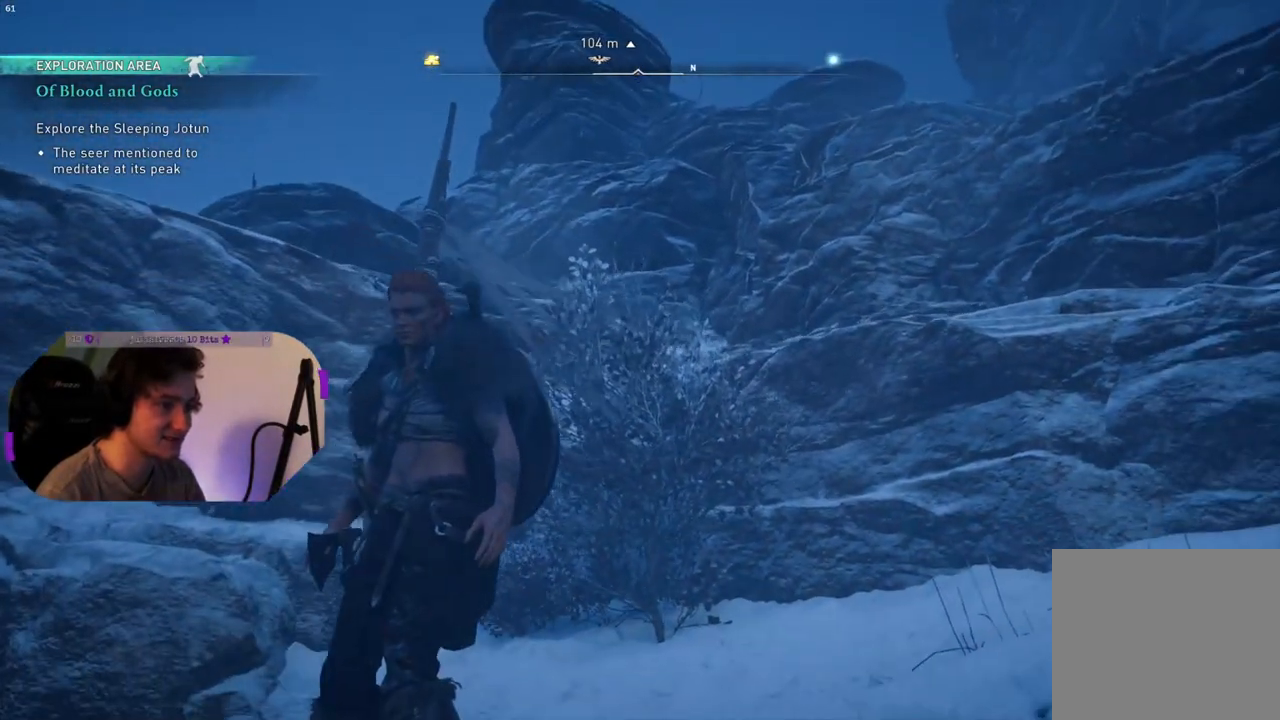
{"buttons": [], "left_stick": "up", "right_stick": "center", "events": [[50, "left_stick", "up"], [100, "right_stick", "up-right"], [333, "right_stick", "center"]]}
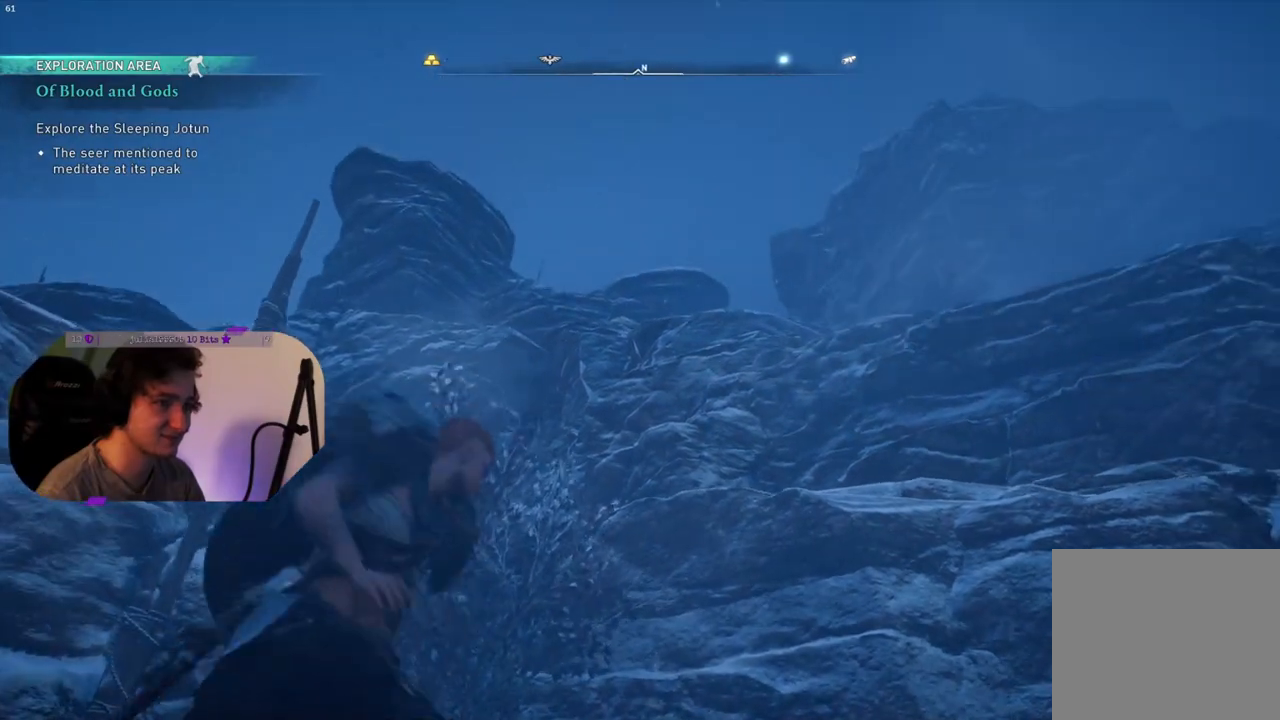
{"buttons": [], "left_stick": "up", "right_stick": "down-right", "events": [[167, "right_stick", "down-right"]]}
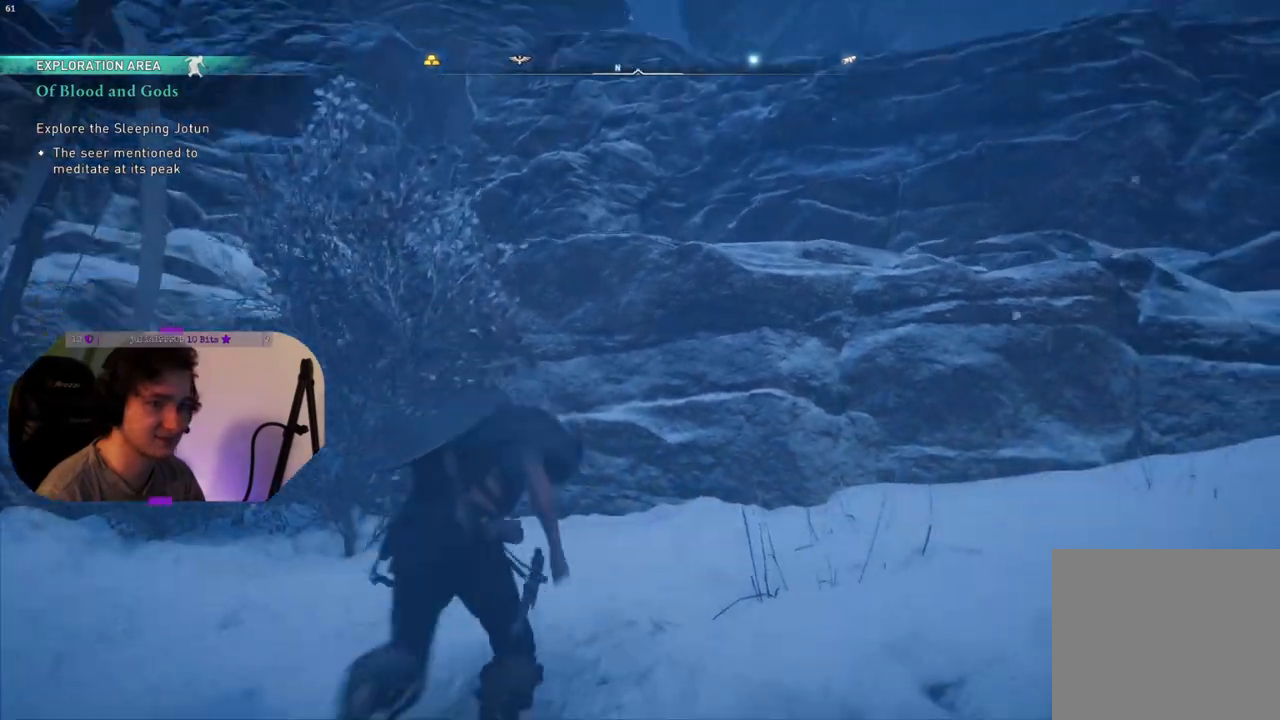
{"buttons": [], "left_stick": "up", "right_stick": "center", "events": [[300, "right_stick", "down"], [450, "right_stick", "center"]]}
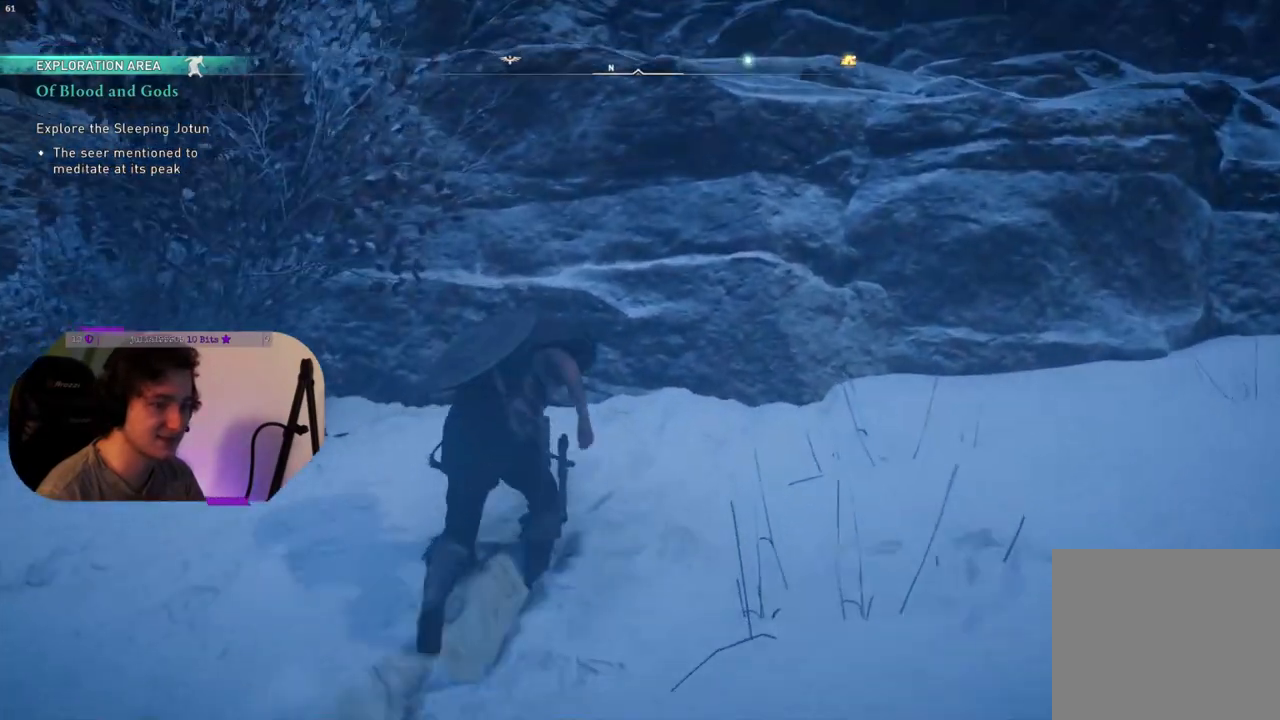
{"buttons": ["CROSS"], "left_stick": "up", "right_stick": "center", "events": [[267, "CROSS", "down"]]}
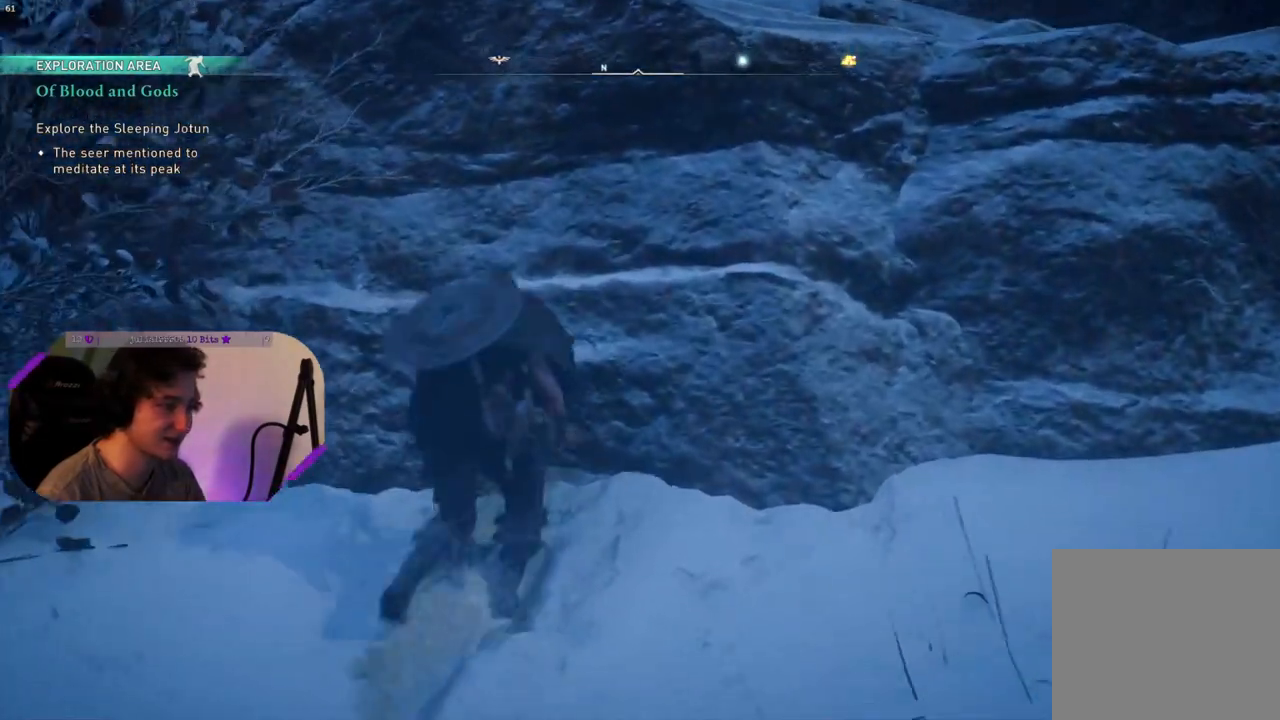
{"buttons": ["CROSS"], "left_stick": "up", "right_stick": "center", "events": []}